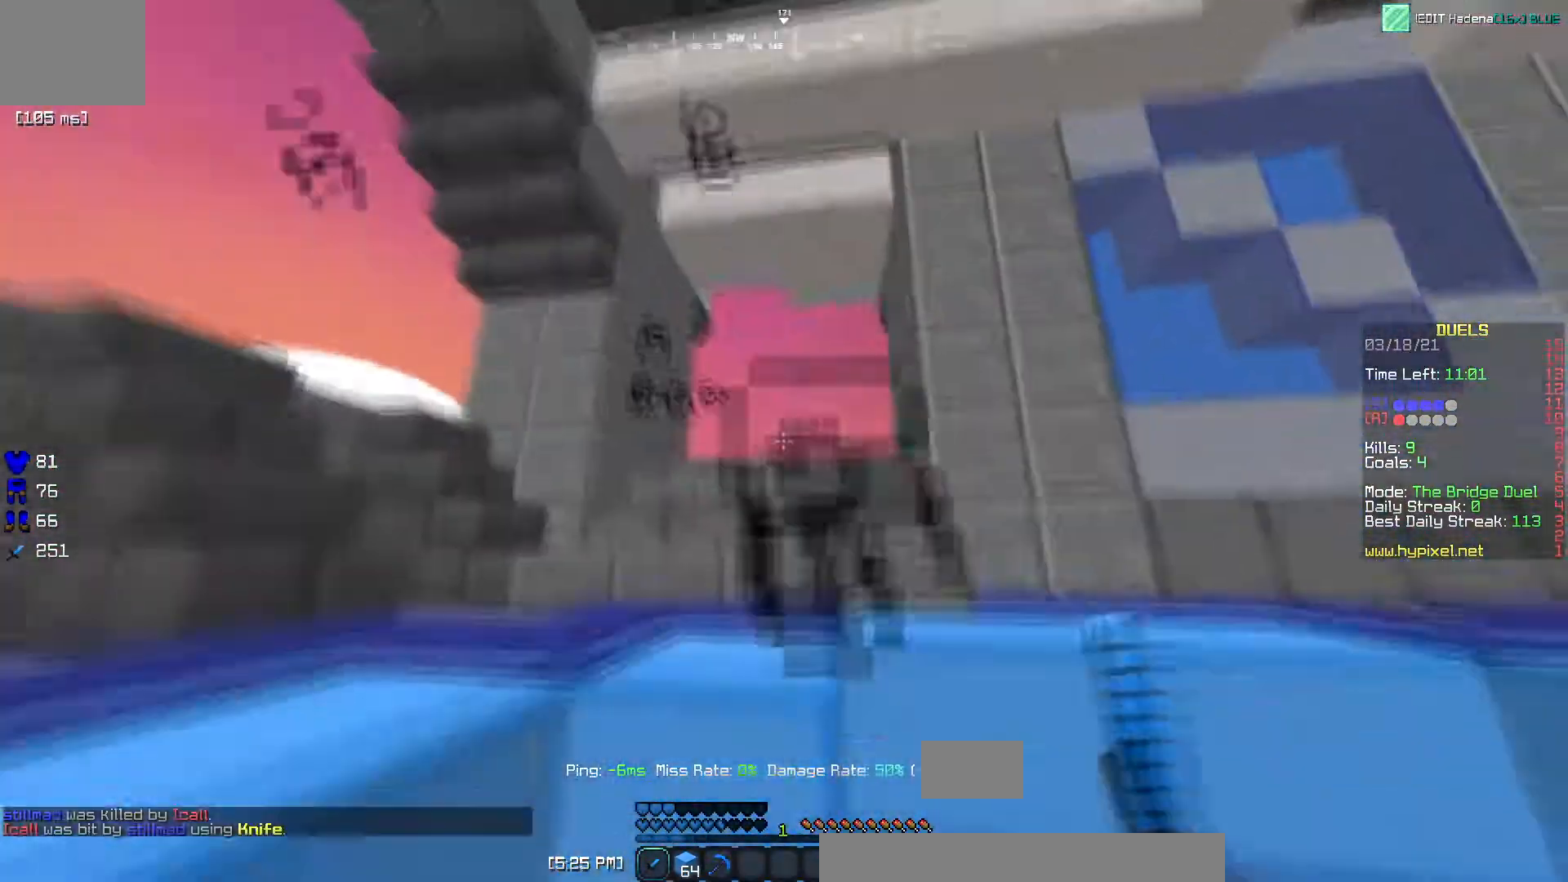
Gameplay with keyboard; each line is a JSON object with the keys held at the frame after it. "events" lists presses ("down") and releases ("up") of "a", "d", "s" and "w" between this image and that frame as [ms after this image, input, new state], when the widget could be followed in between. No other keys are recorded. Mouse input is not recorded.
{"keys": [], "events": [[117, "w", "up"]]}
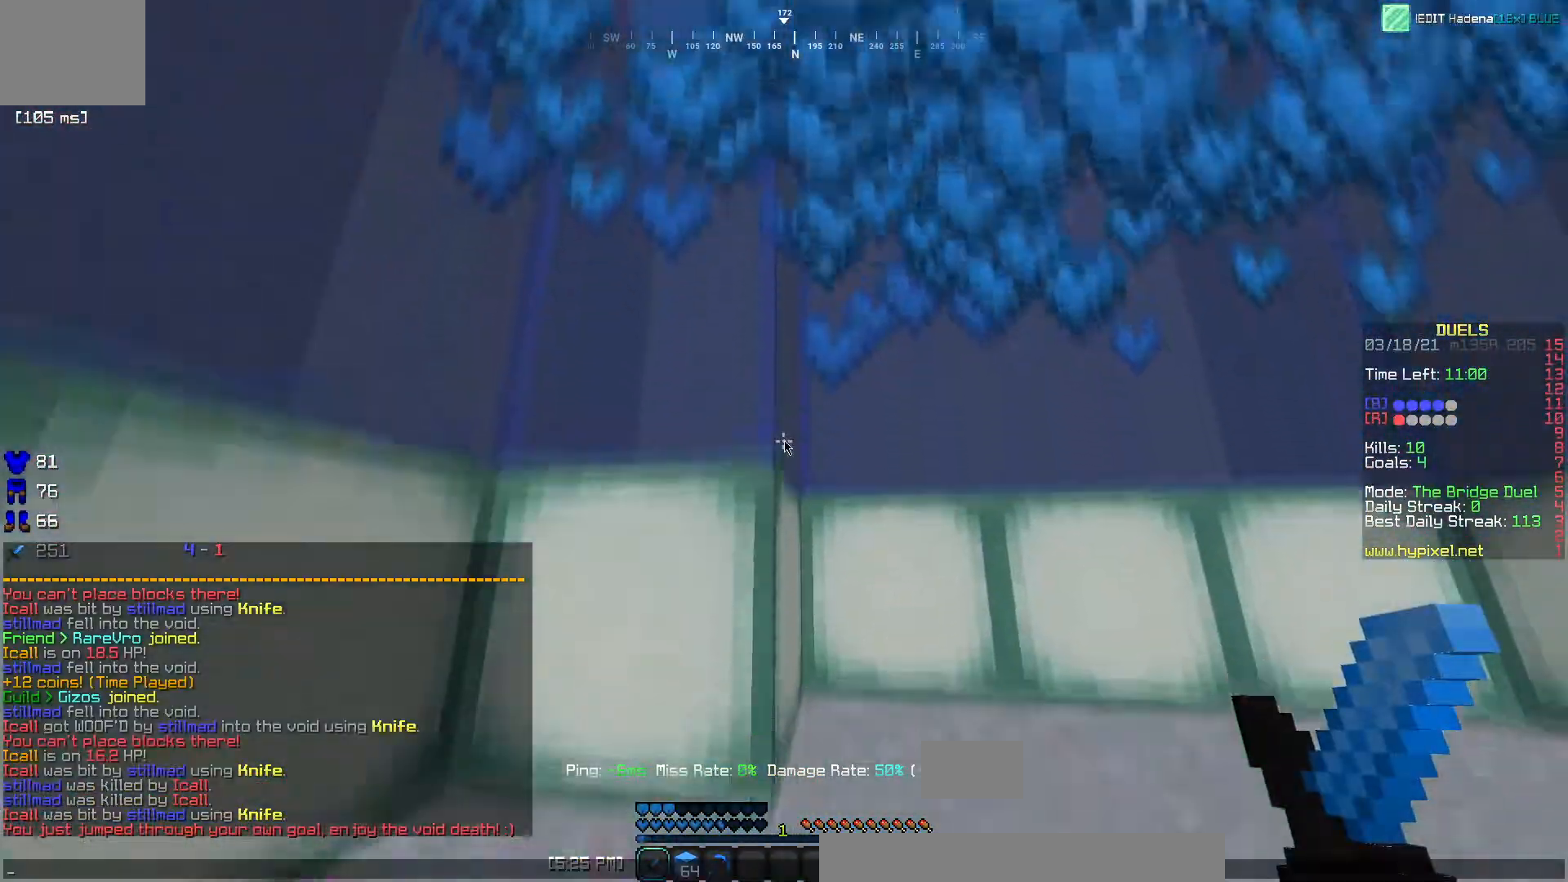
{"keys": [], "events": []}
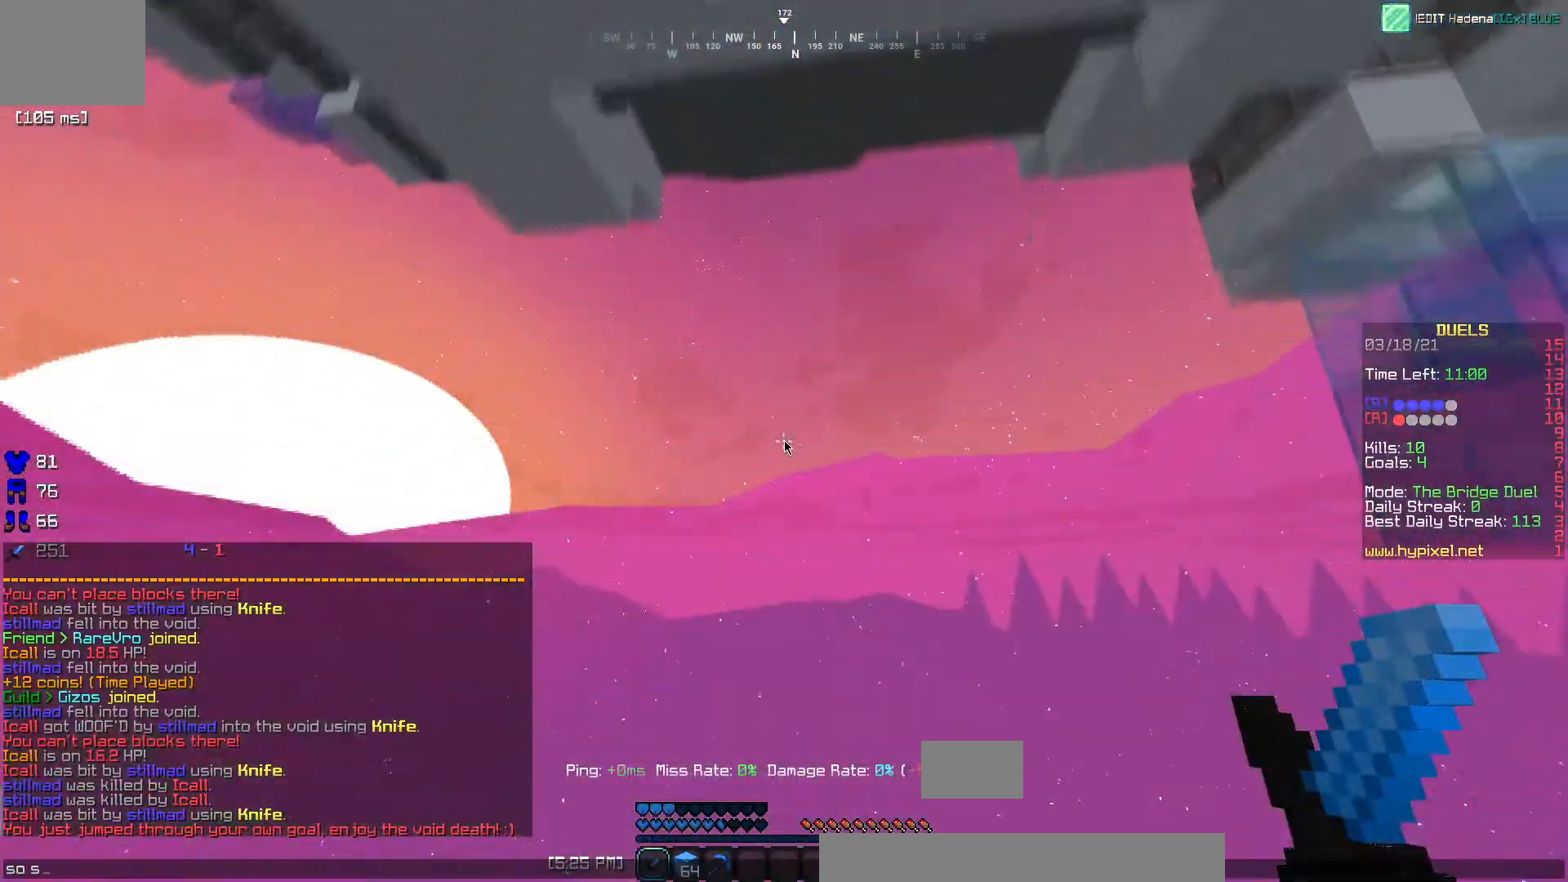
{"keys": [], "events": []}
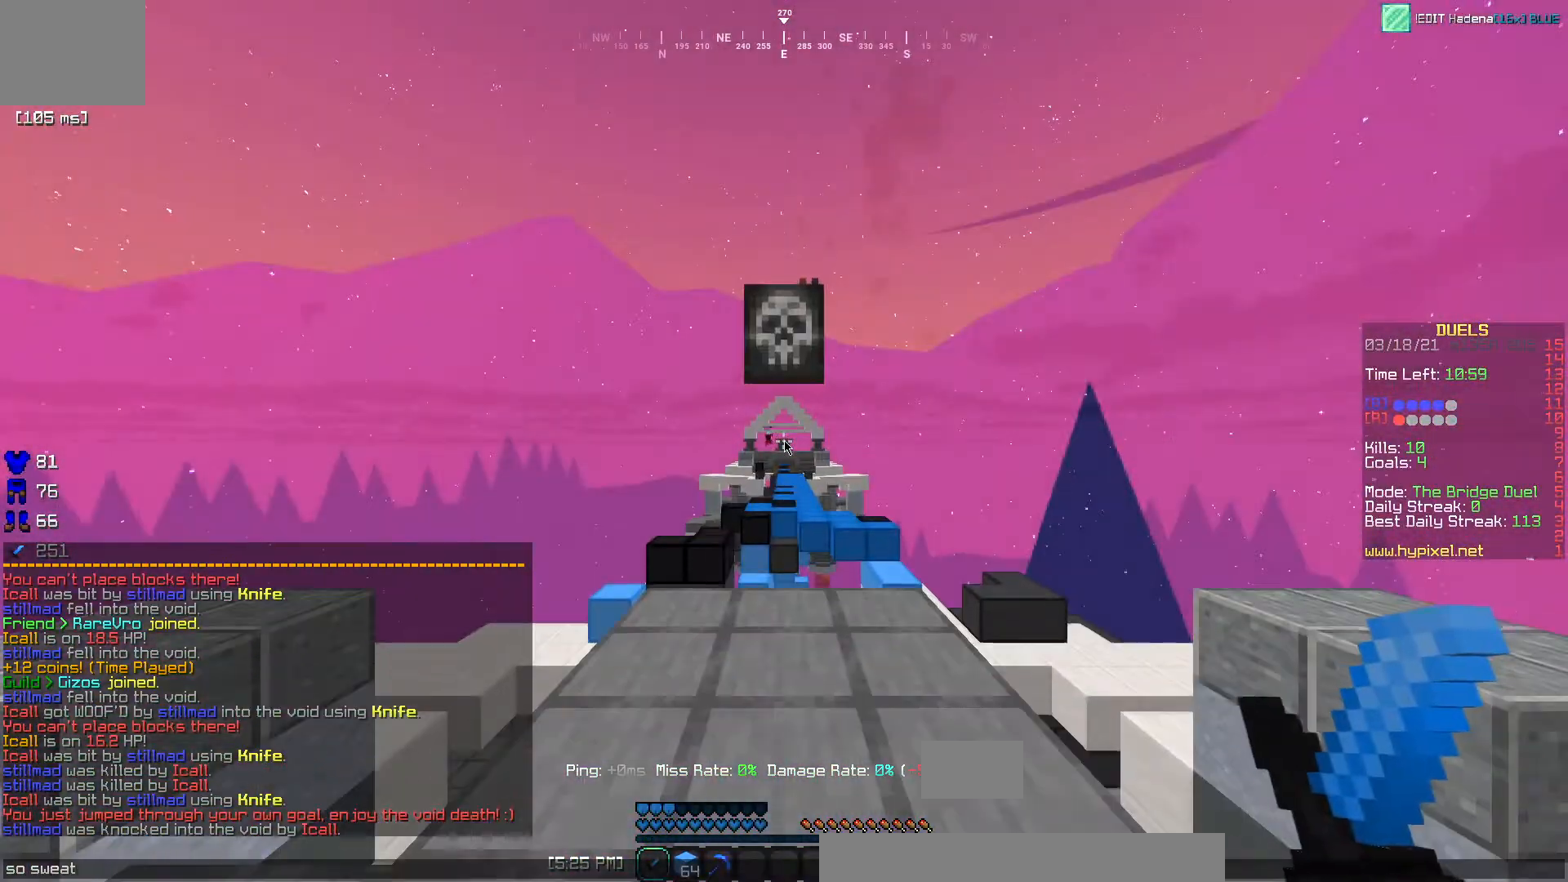
{"keys": [], "events": []}
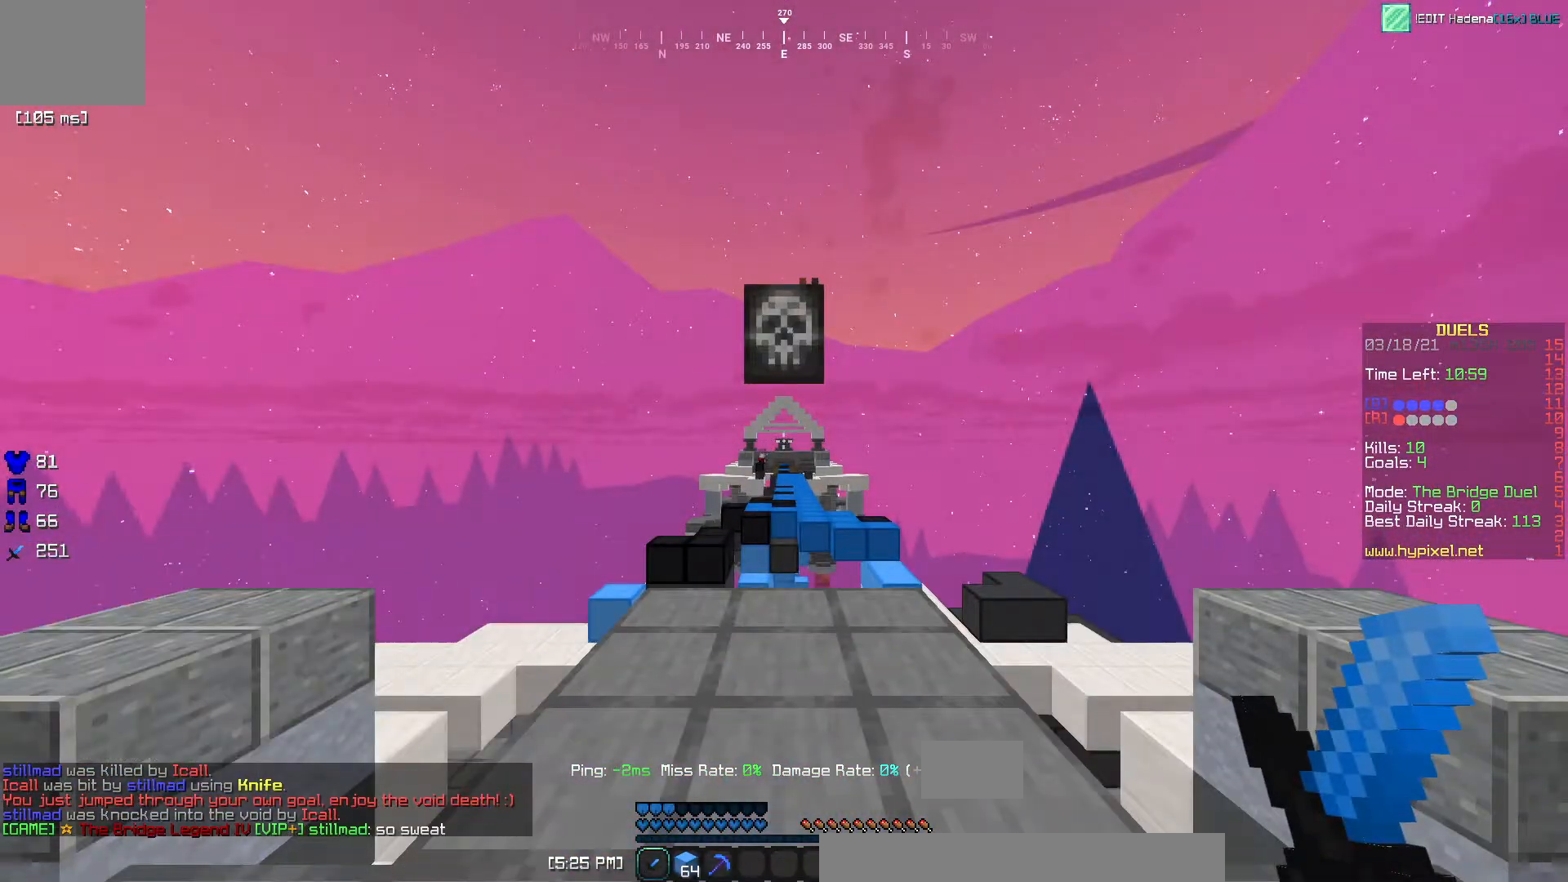
{"keys": ["w"], "events": [[200, "w", "down"]]}
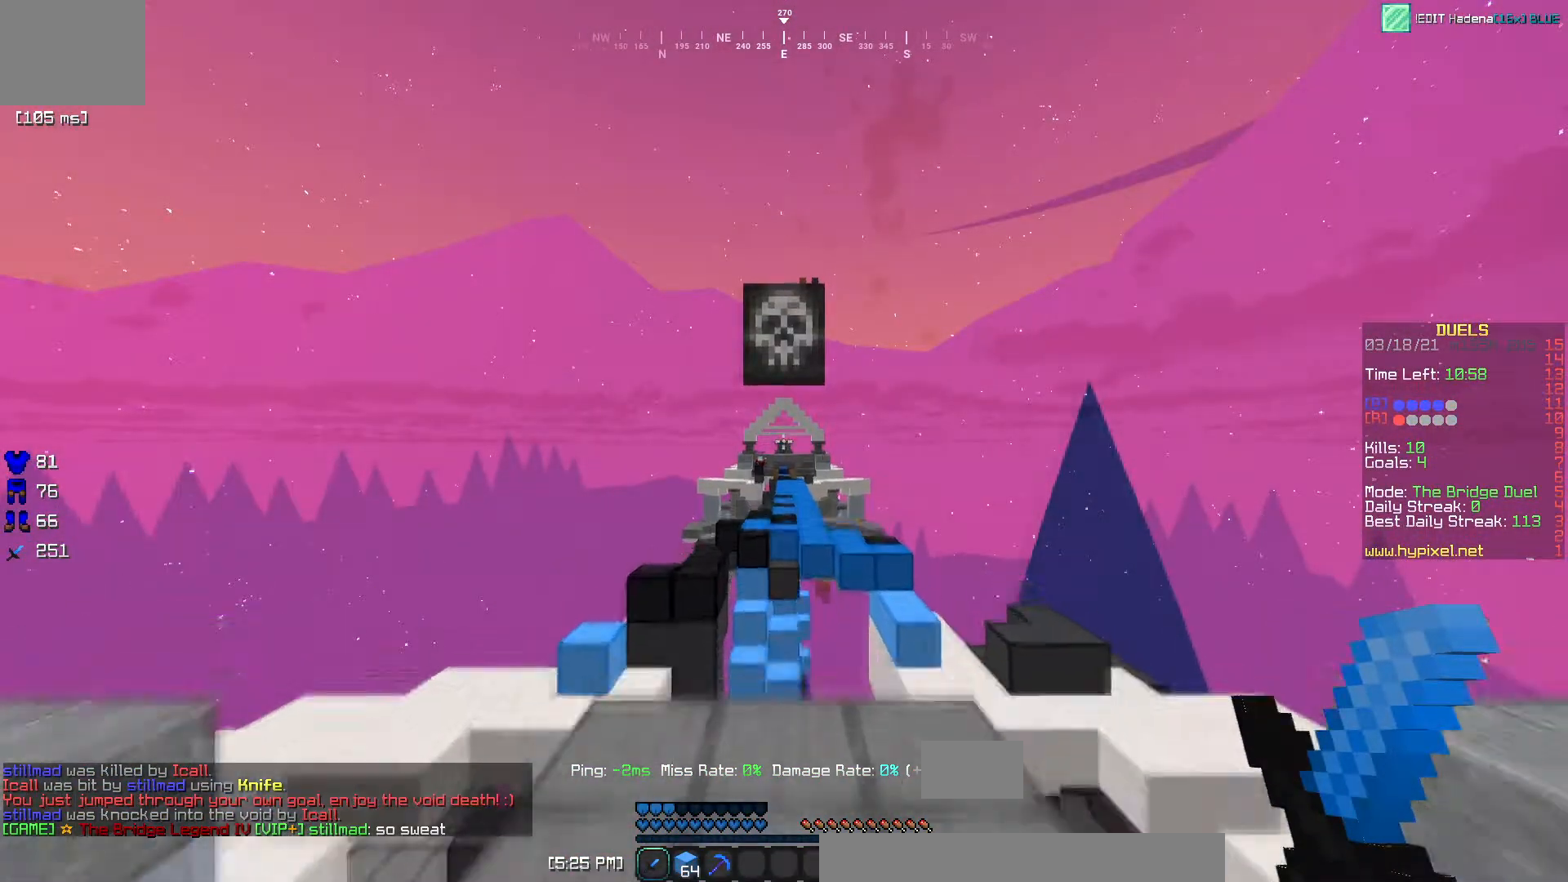
{"keys": ["w"], "events": [[17, "d", "down"], [201, "d", "up"]]}
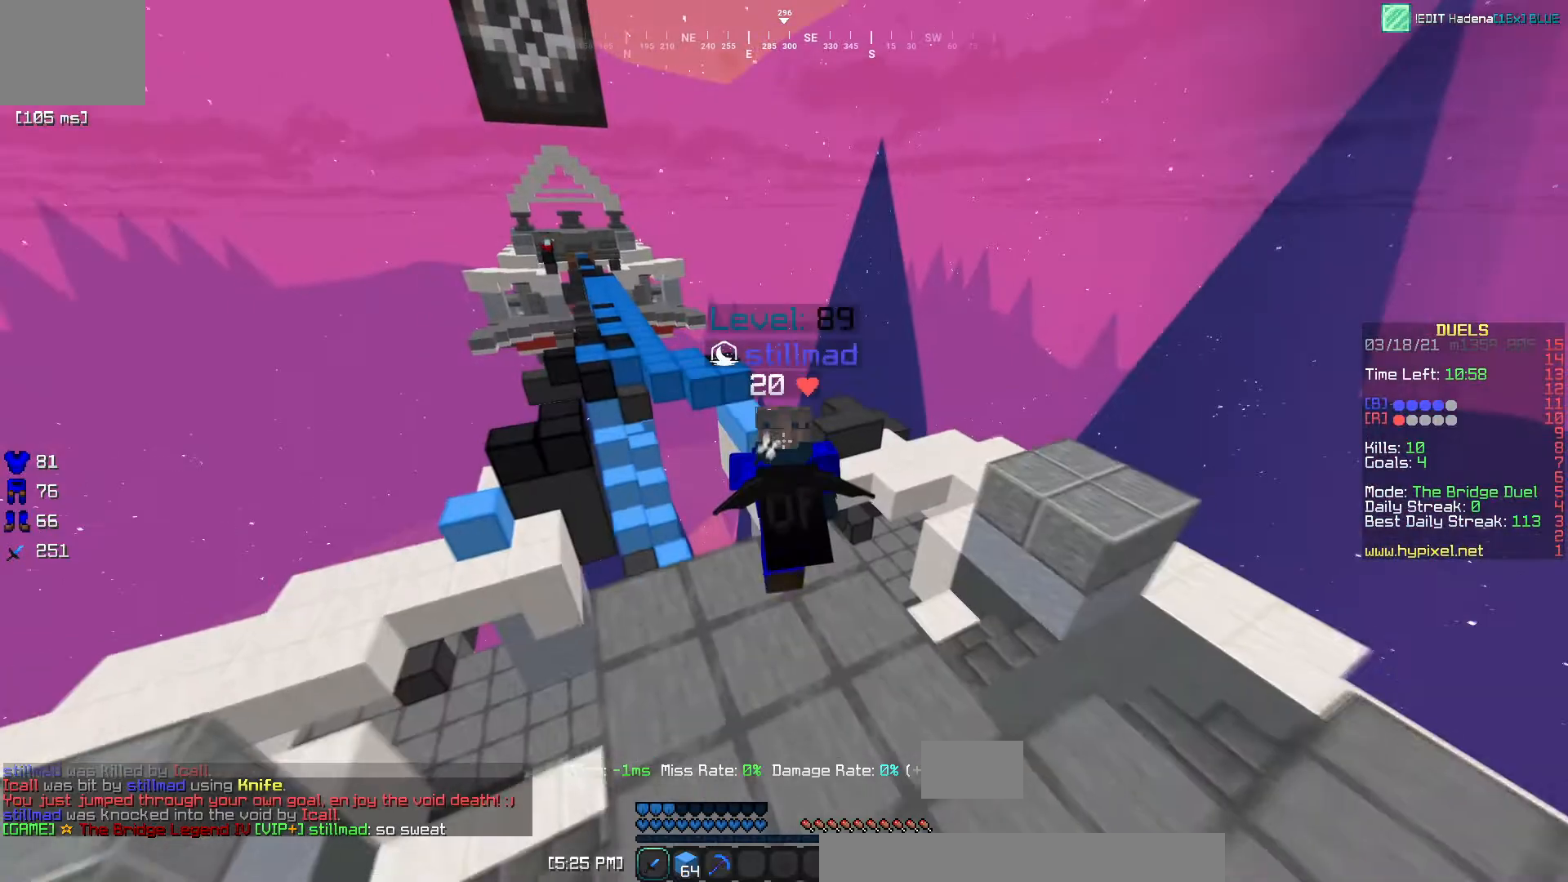
{"keys": ["d", "w"], "events": [[300, "d", "down"]]}
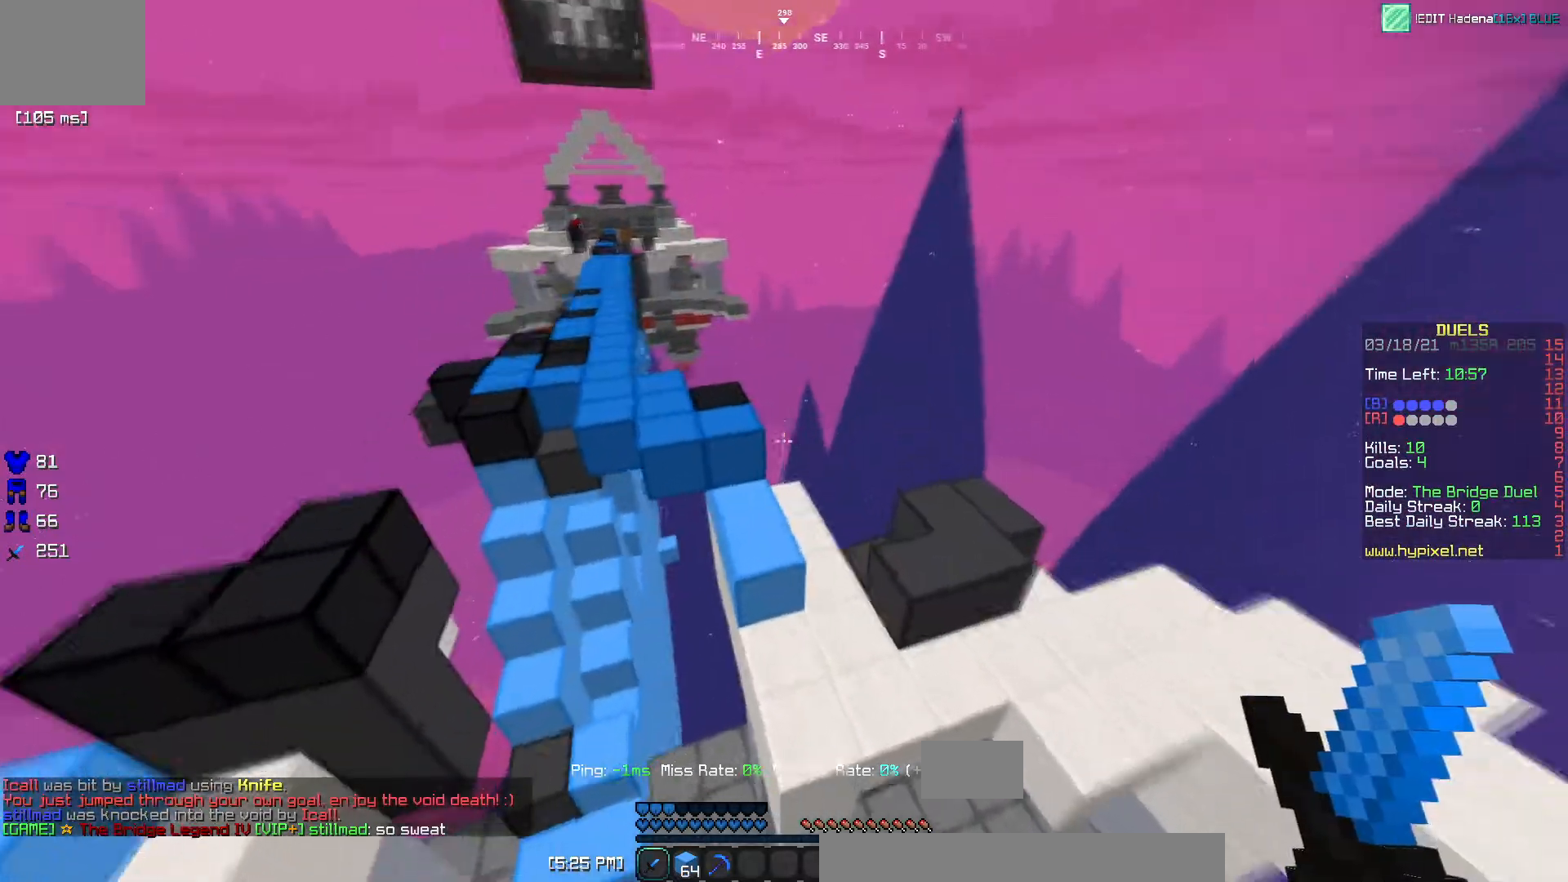
{"keys": ["a", "w"], "events": [[351, "d", "up"], [384, "a", "down"]]}
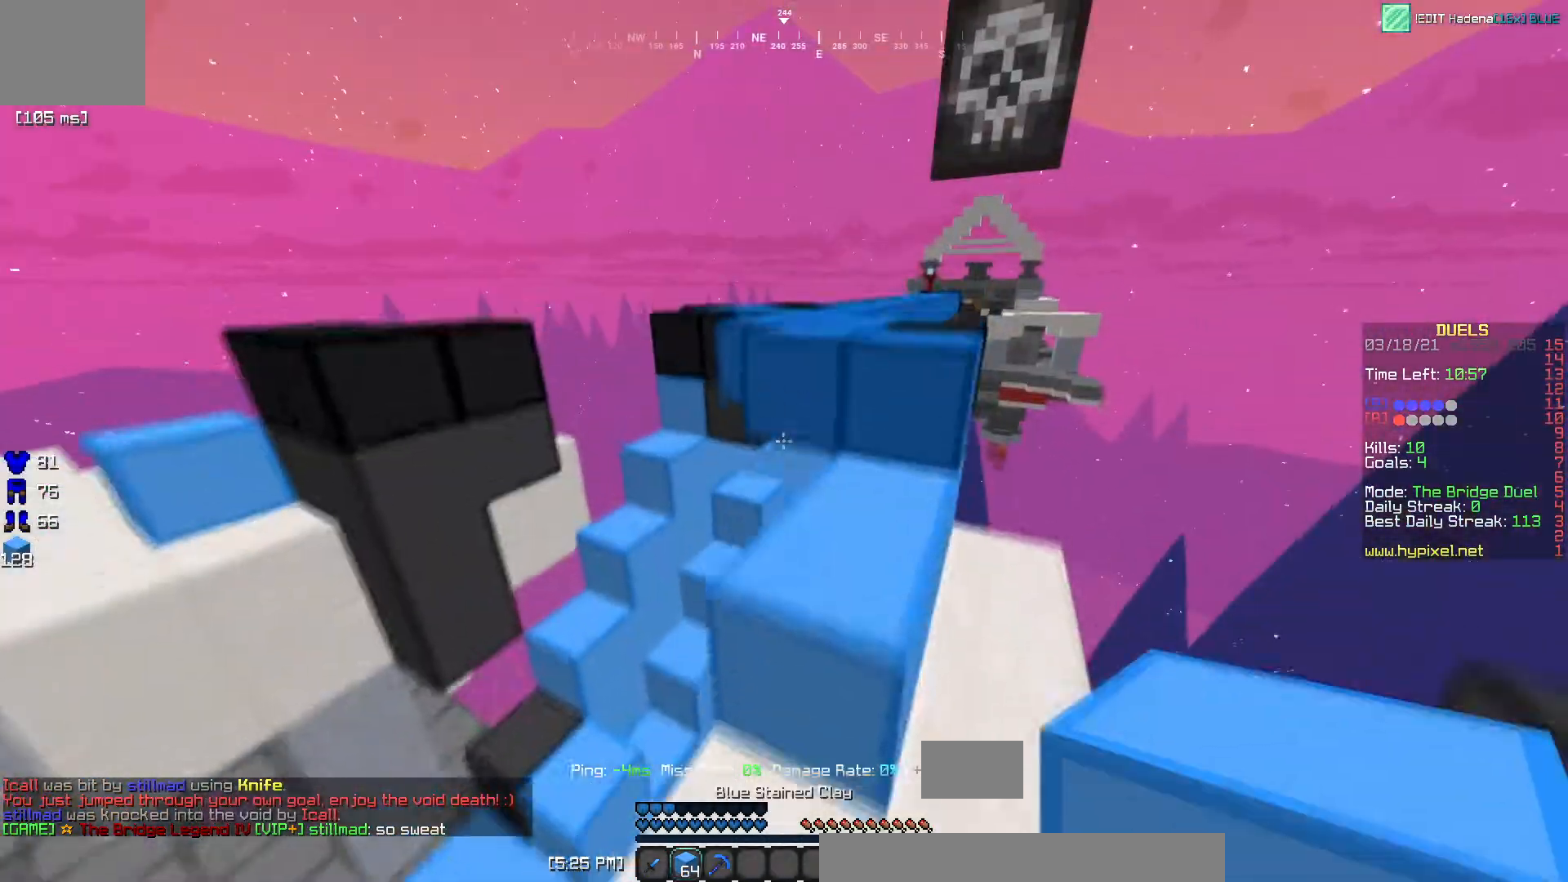
{"keys": ["w"], "events": [[100, "a", "up"]]}
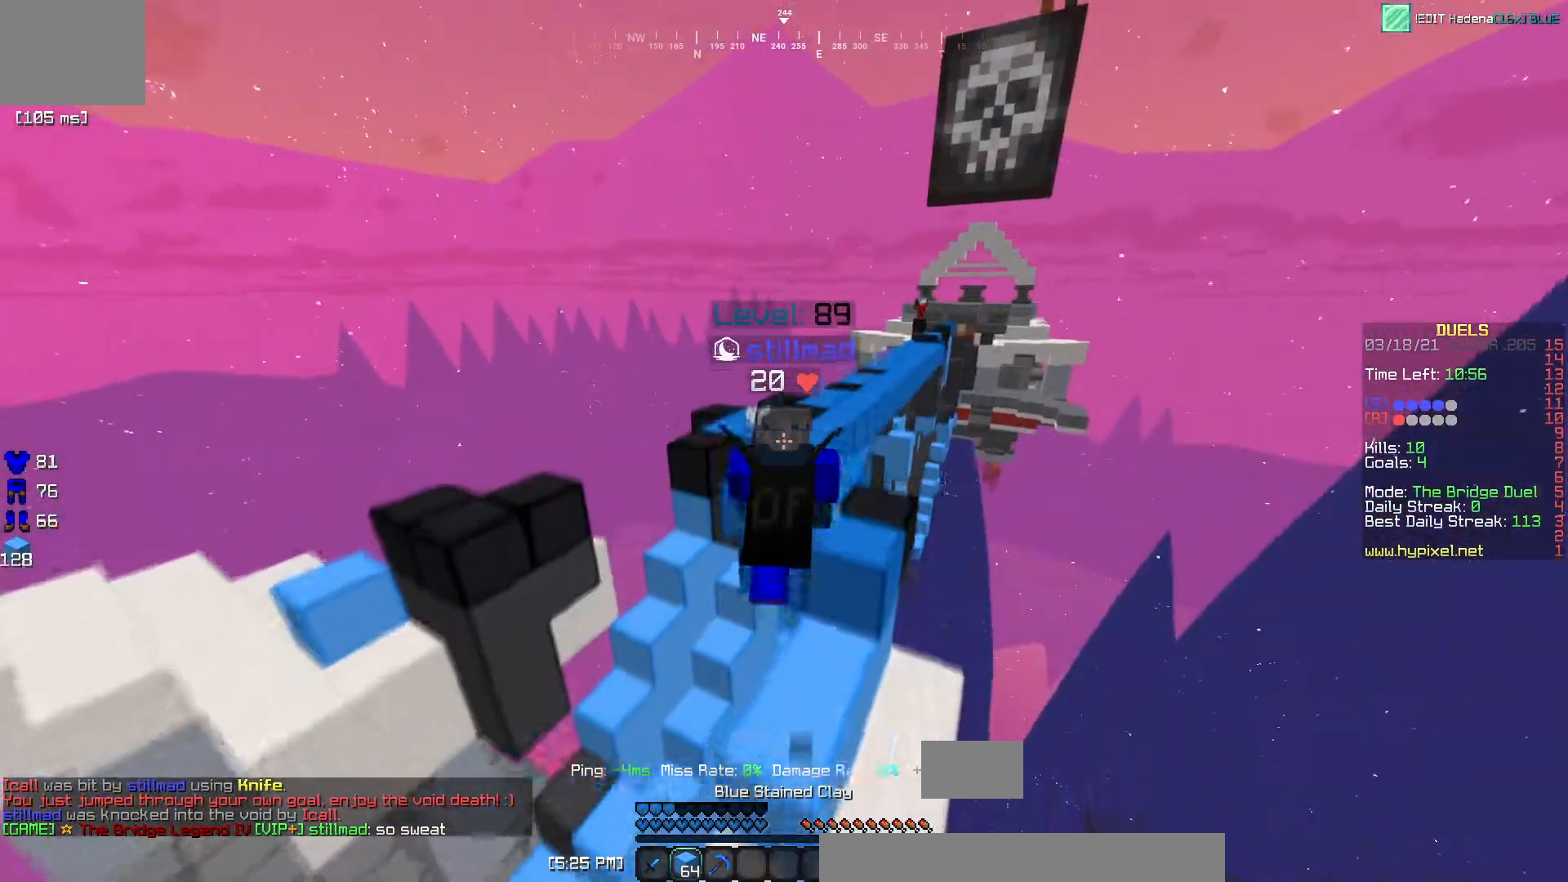
{"keys": ["w"], "events": []}
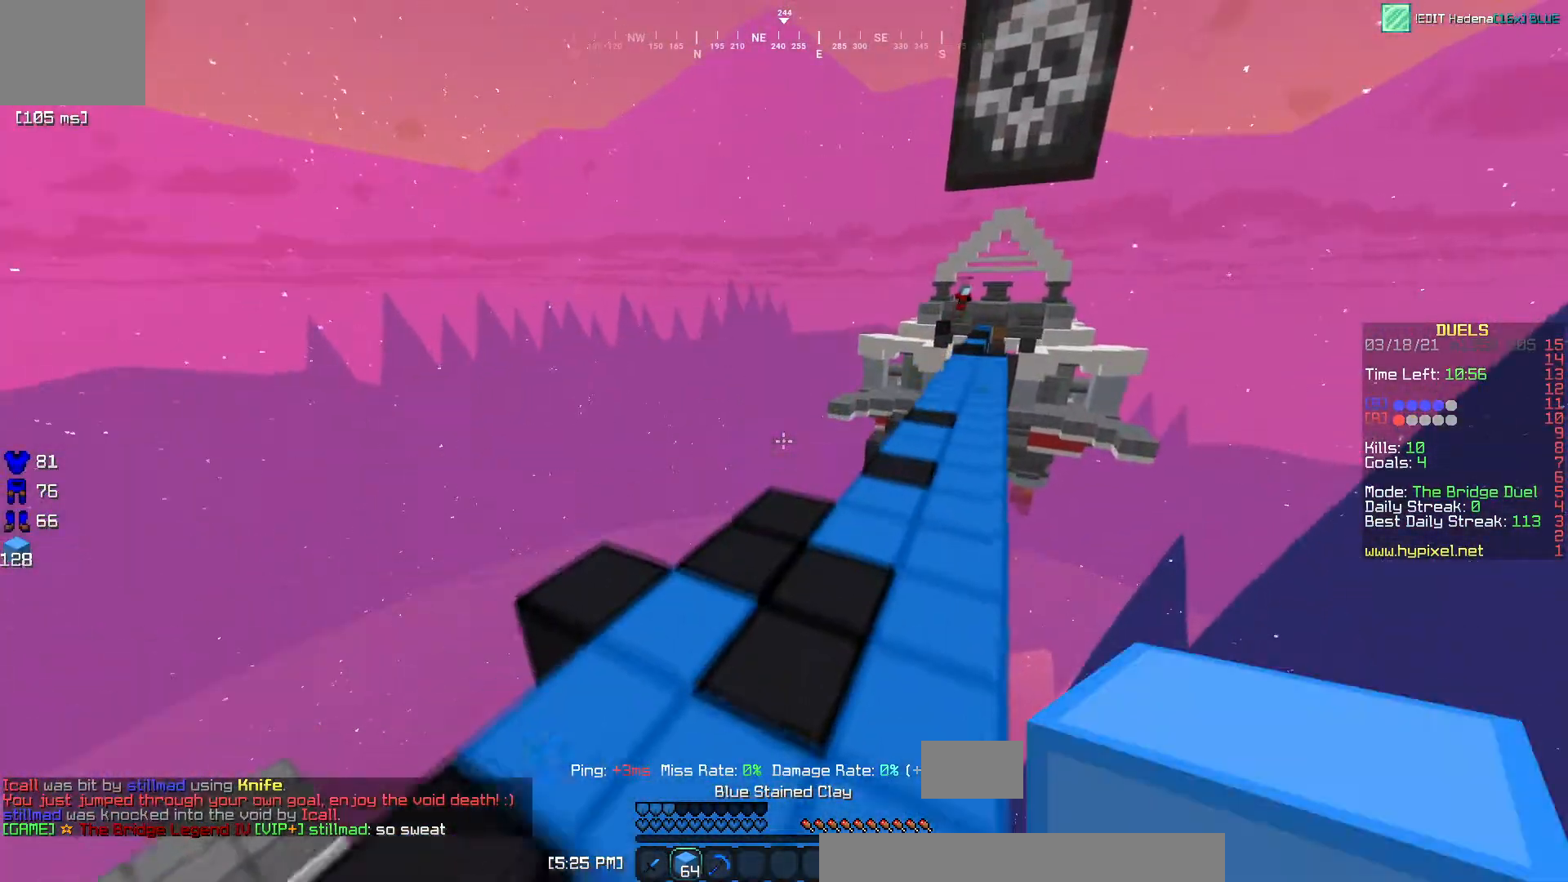
{"keys": ["d", "w"], "events": [[167, "d", "down"]]}
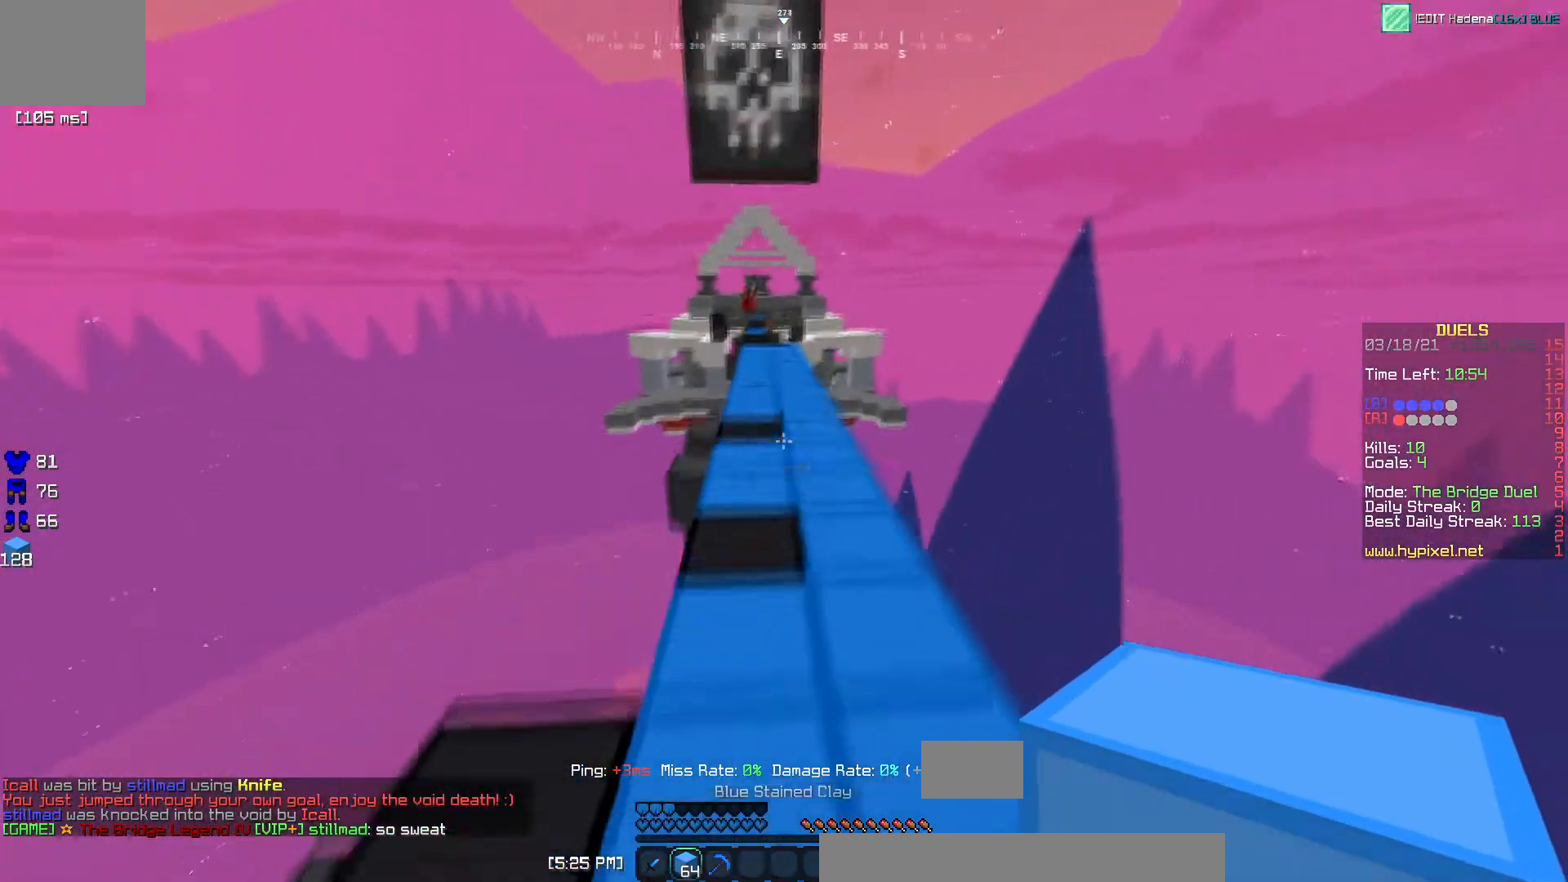
{"keys": ["w"], "events": [[84, "d", "up"]]}
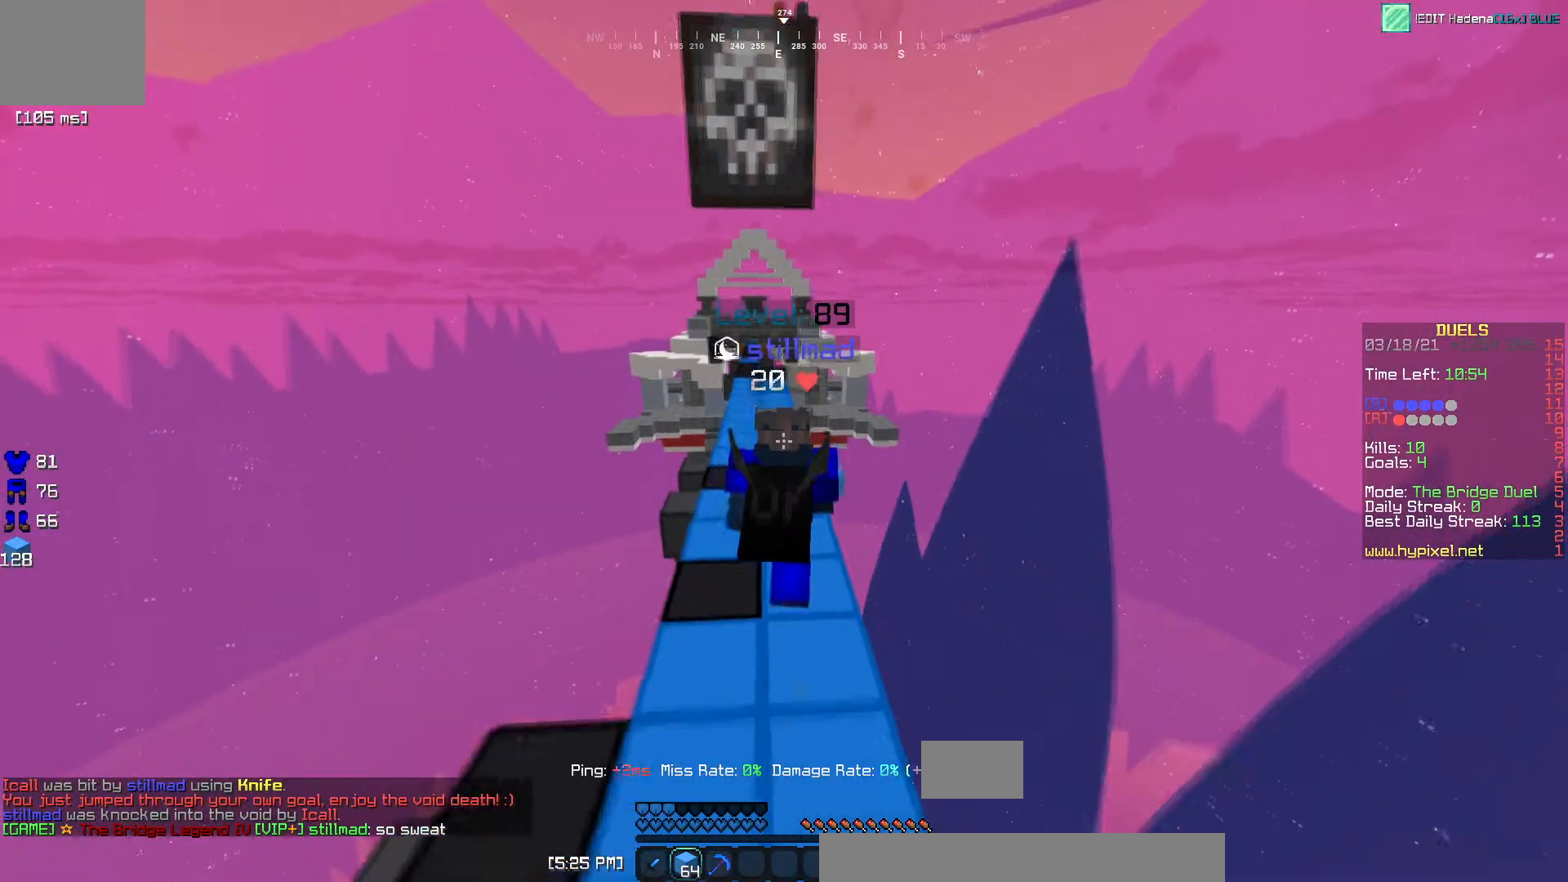
{"keys": ["a", "w"], "events": [[150, "a", "down"]]}
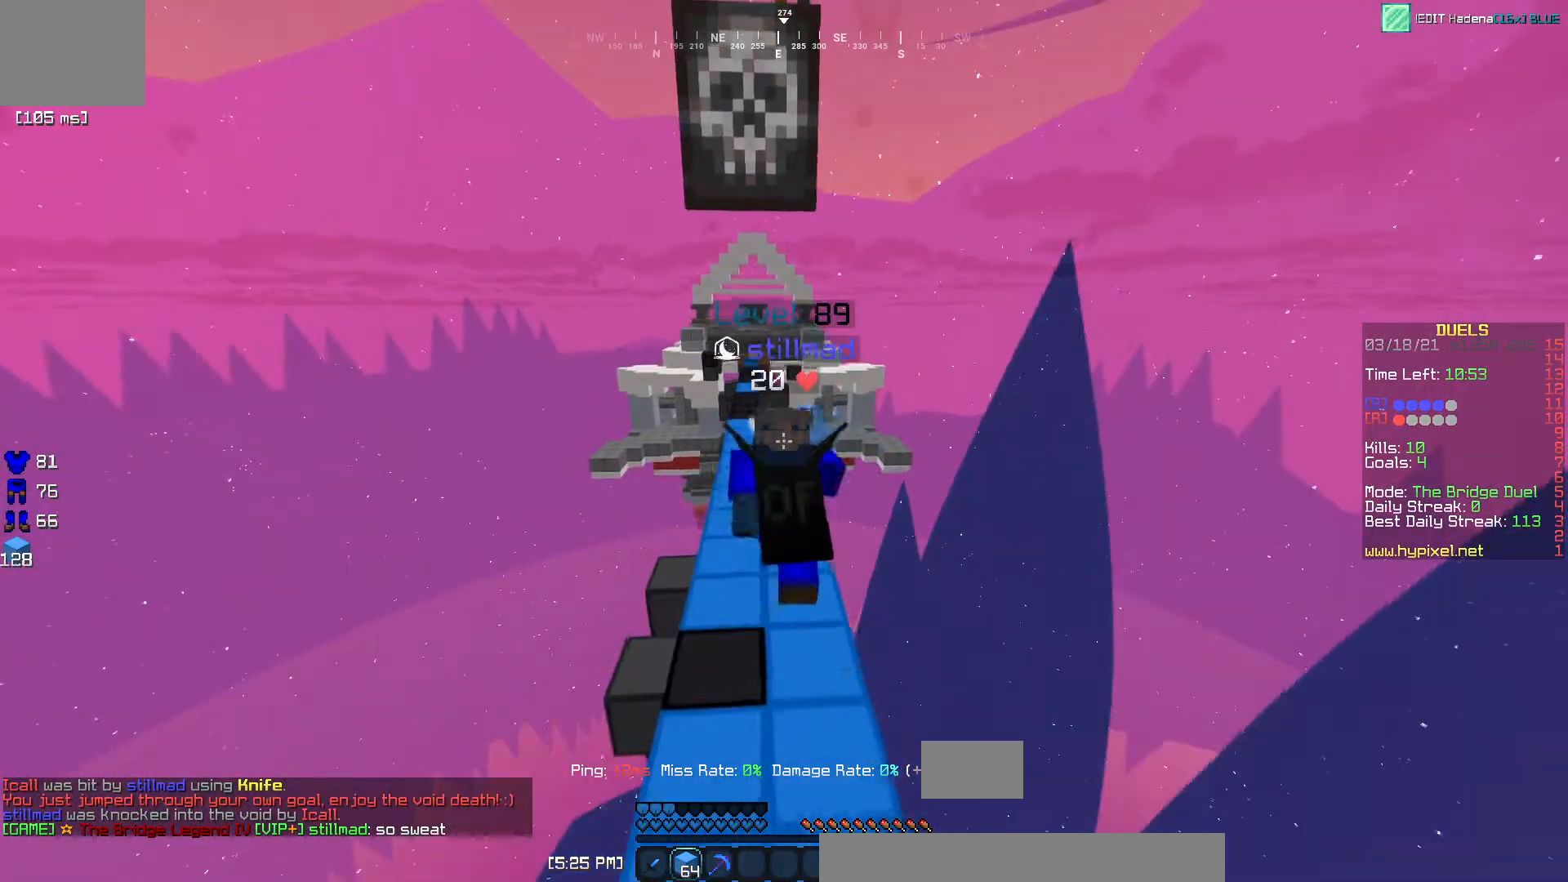
{"keys": ["w"], "events": [[34, "a", "up"]]}
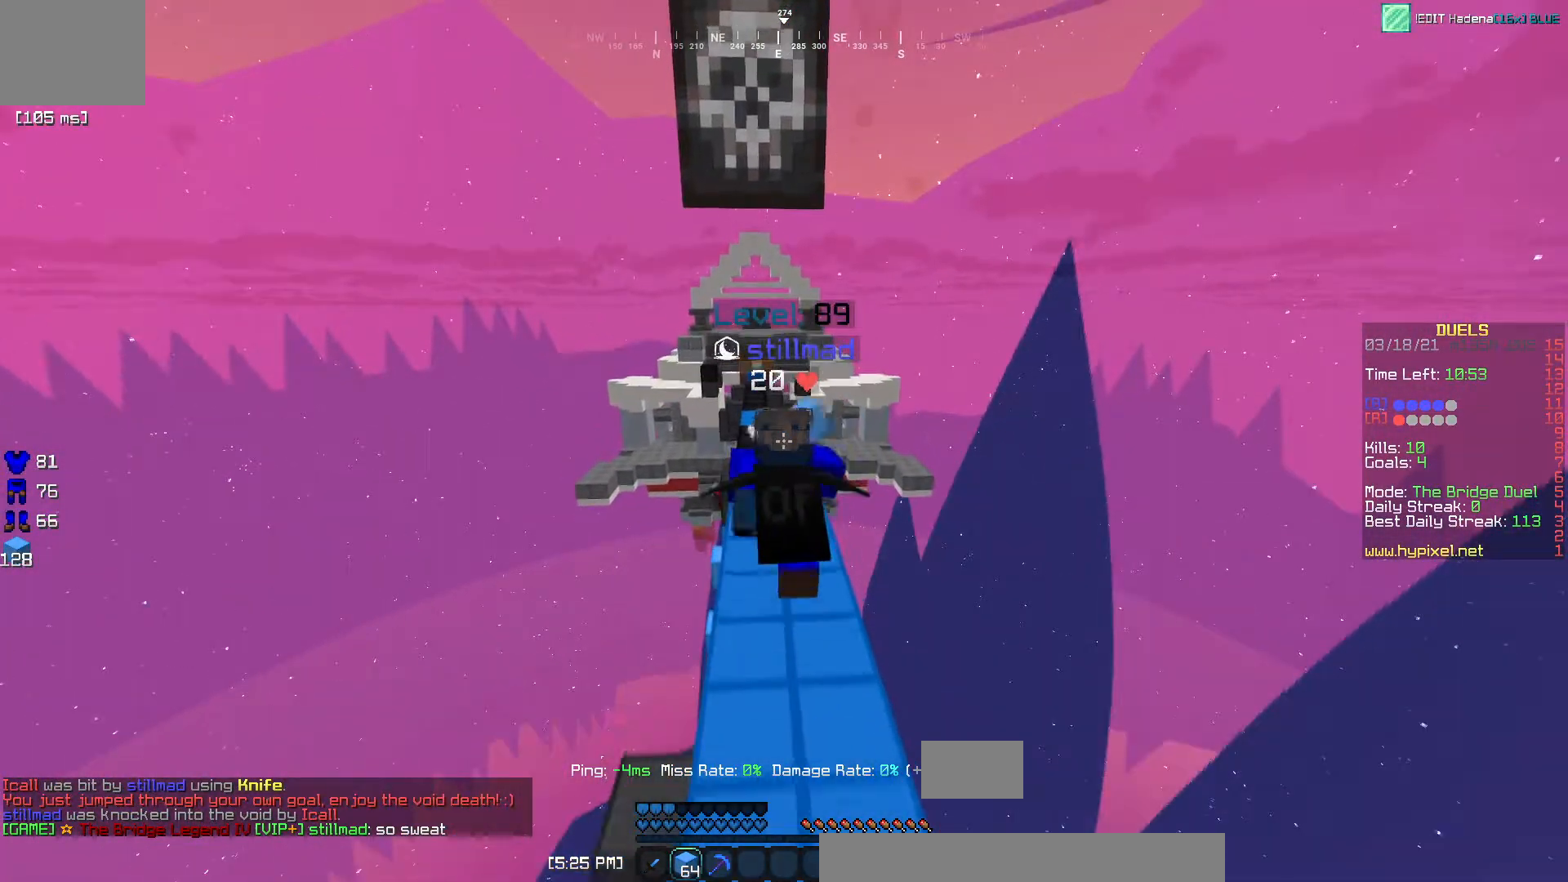
{"keys": ["a", "w"], "events": [[384, "a", "down"]]}
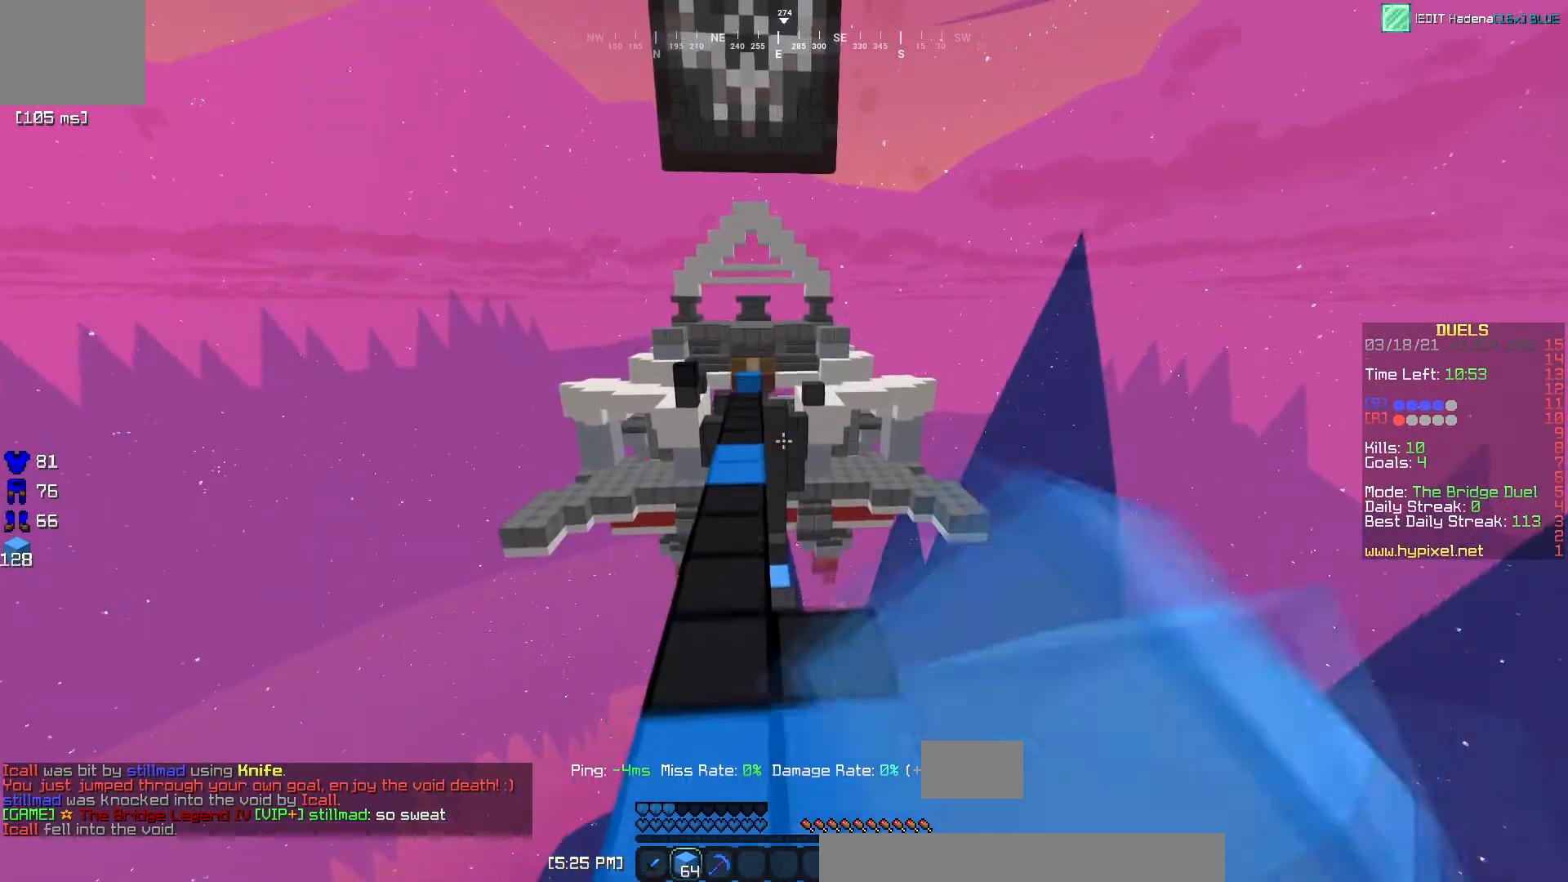
{"keys": ["w"], "events": [[50, "a", "up"]]}
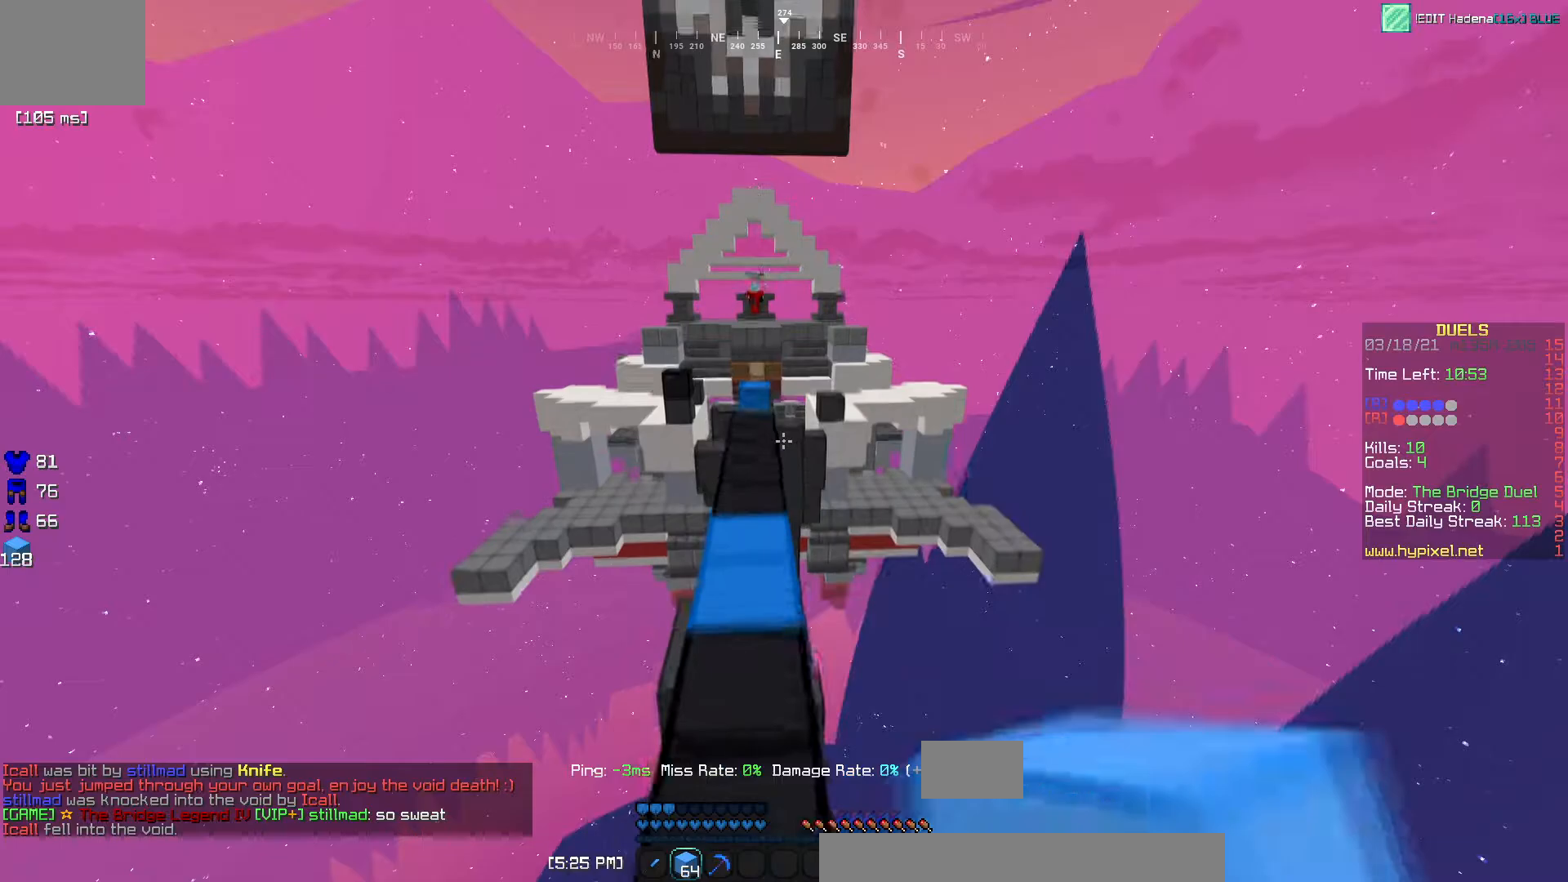
{"keys": ["w"], "events": []}
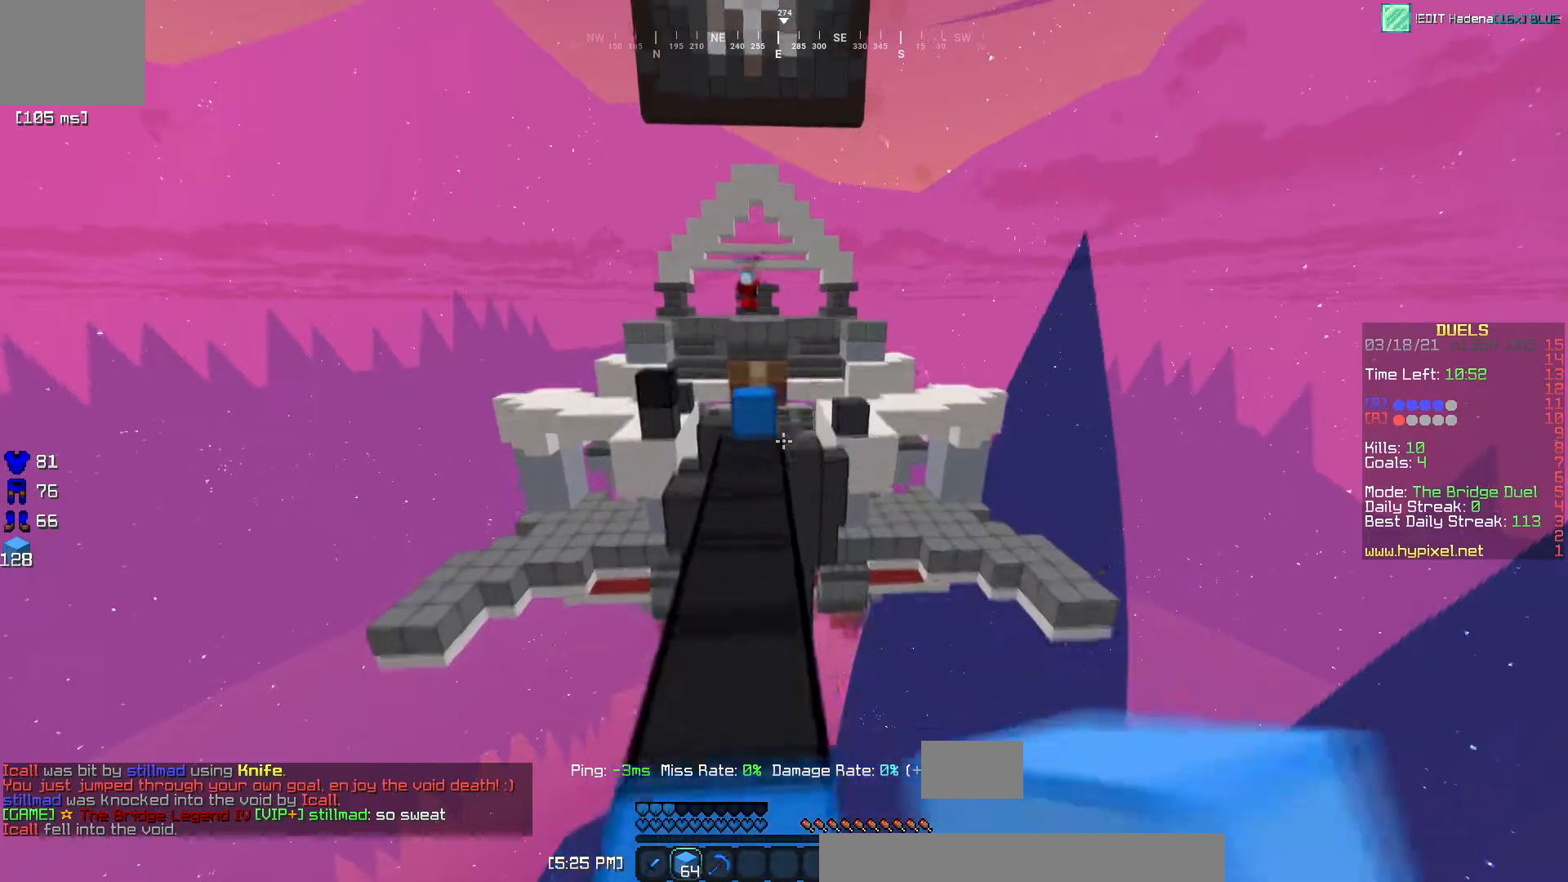
{"keys": ["a", "w"], "events": [[201, "a", "down"]]}
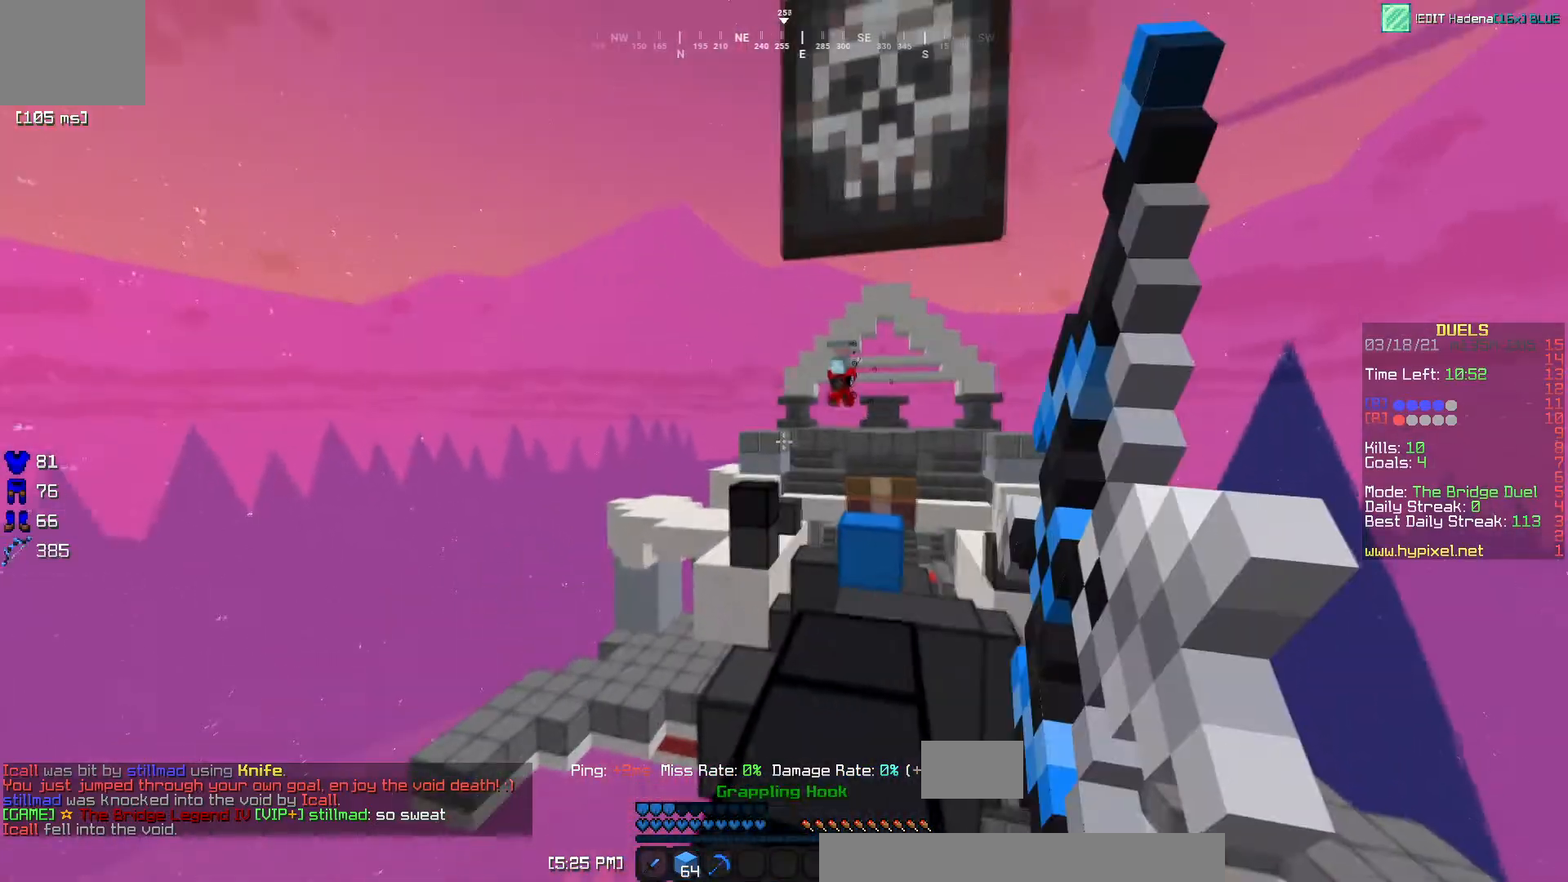
{"keys": ["d", "w"], "events": [[200, "a", "up"], [434, "d", "down"]]}
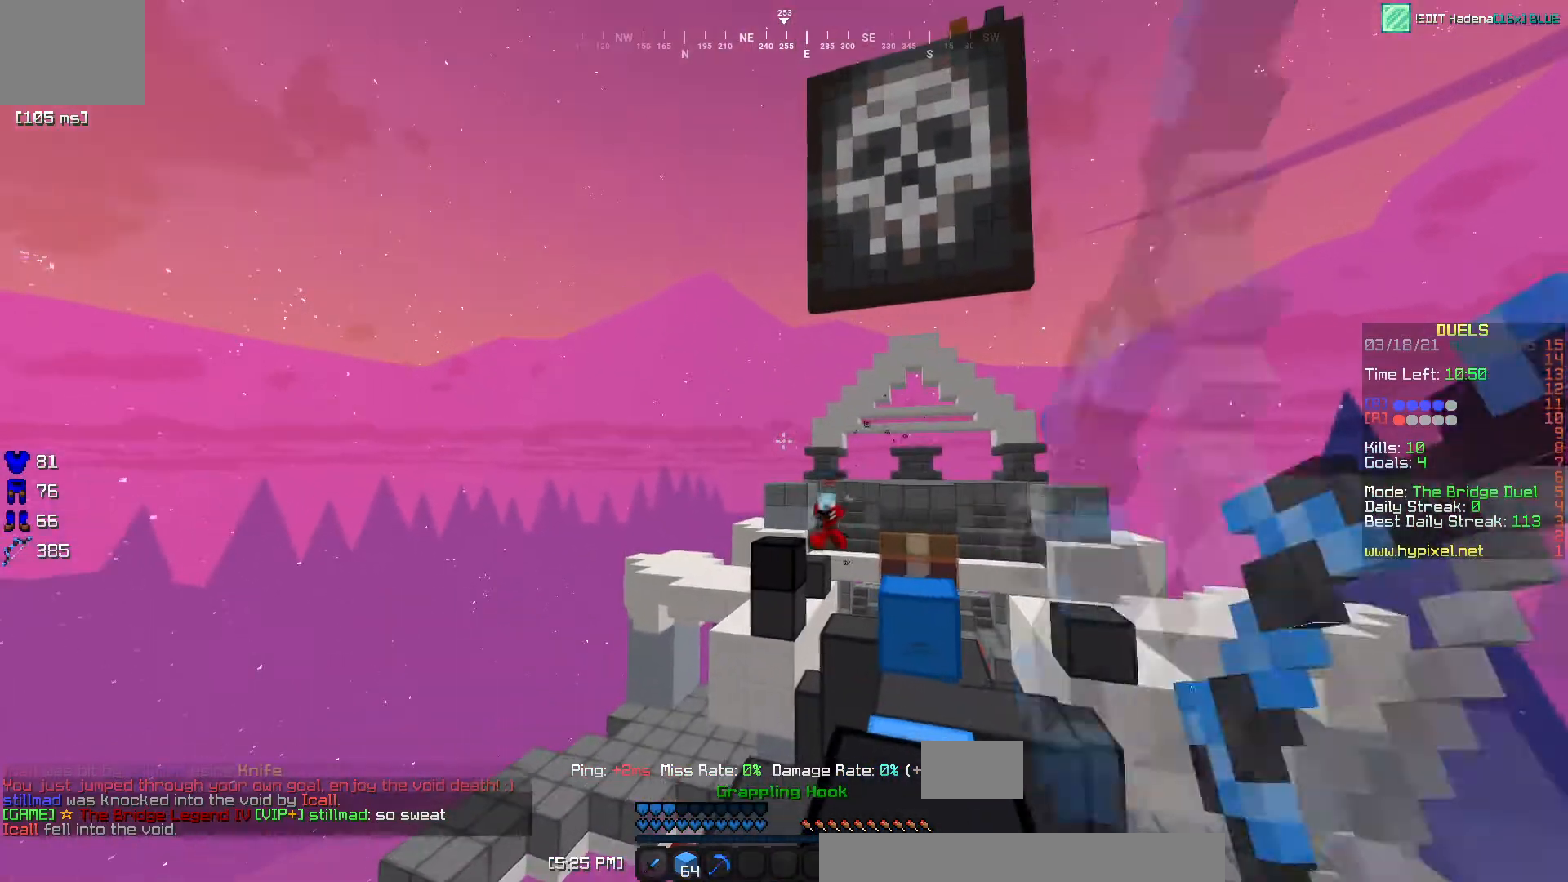
{"keys": ["a", "w"], "events": [[117, "d", "up"], [401, "w", "up"], [434, "a", "down"], [451, "w", "down"]]}
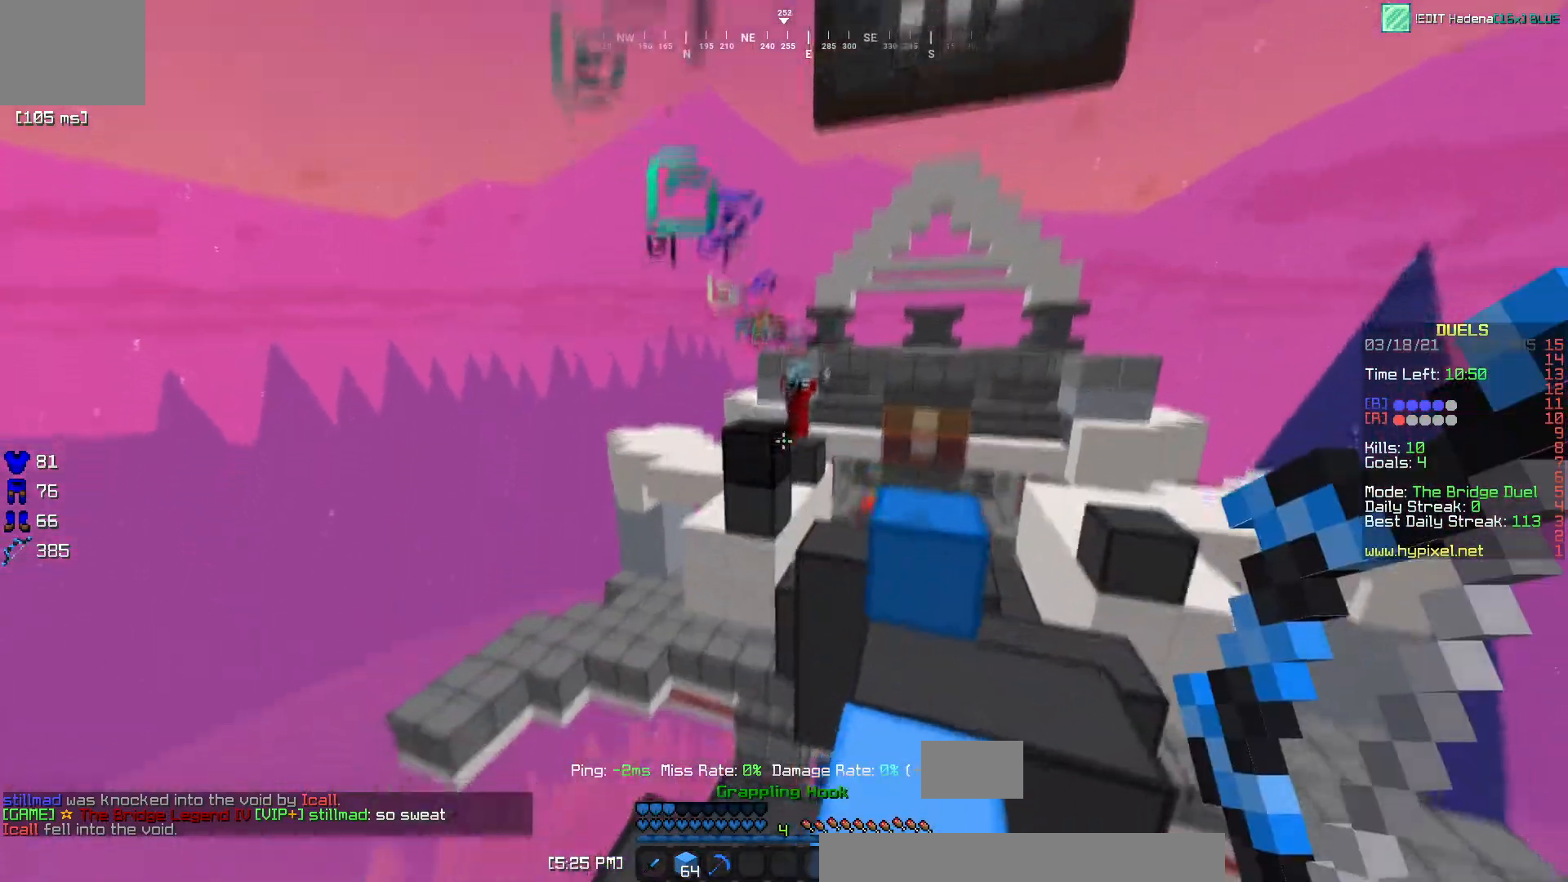
{"keys": ["d", "w"], "events": [[150, "w", "up"], [251, "a", "up"], [284, "d", "down"], [351, "w", "down"]]}
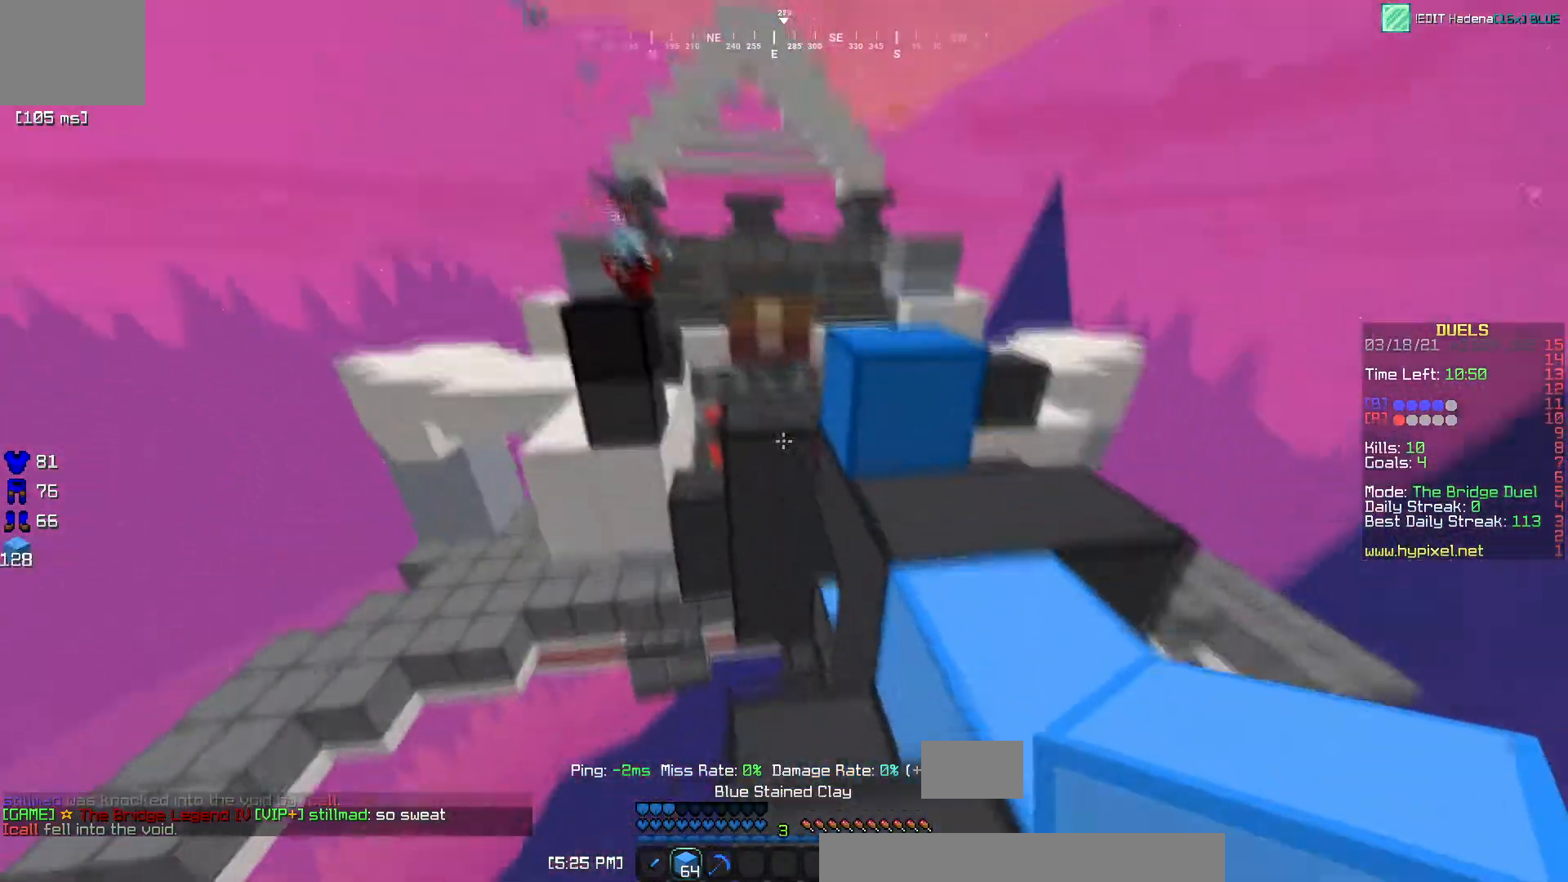
{"keys": ["a", "w"], "events": [[50, "w", "up"], [383, "a", "down"], [400, "w", "down"], [434, "d", "up"]]}
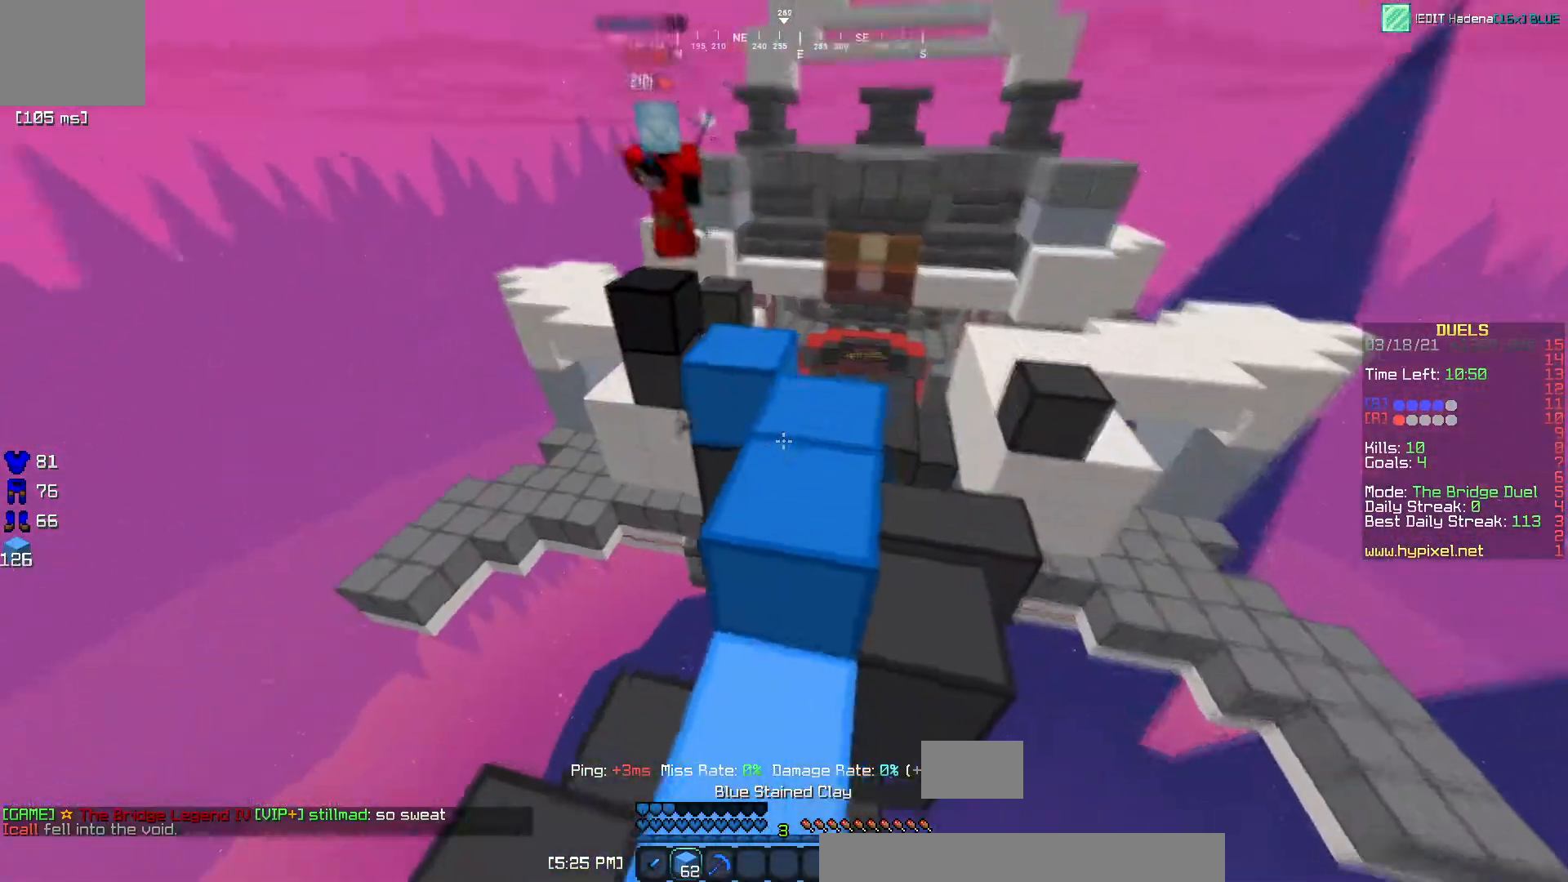
{"keys": ["w"], "events": [[184, "a", "up"]]}
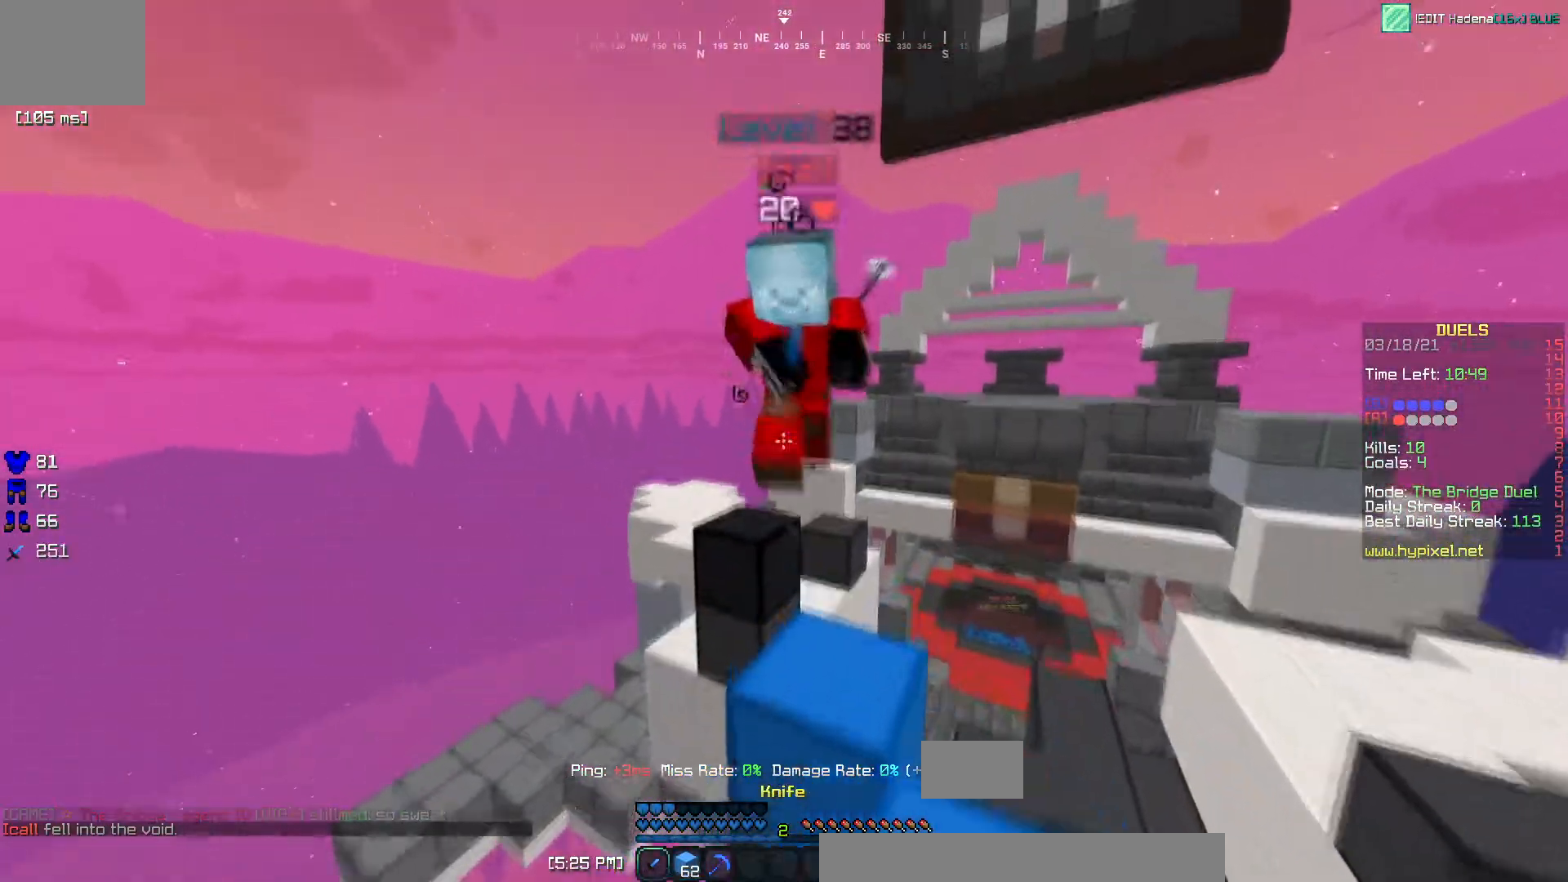
{"keys": [], "events": [[183, "d", "down"], [450, "d", "up"], [450, "w", "up"]]}